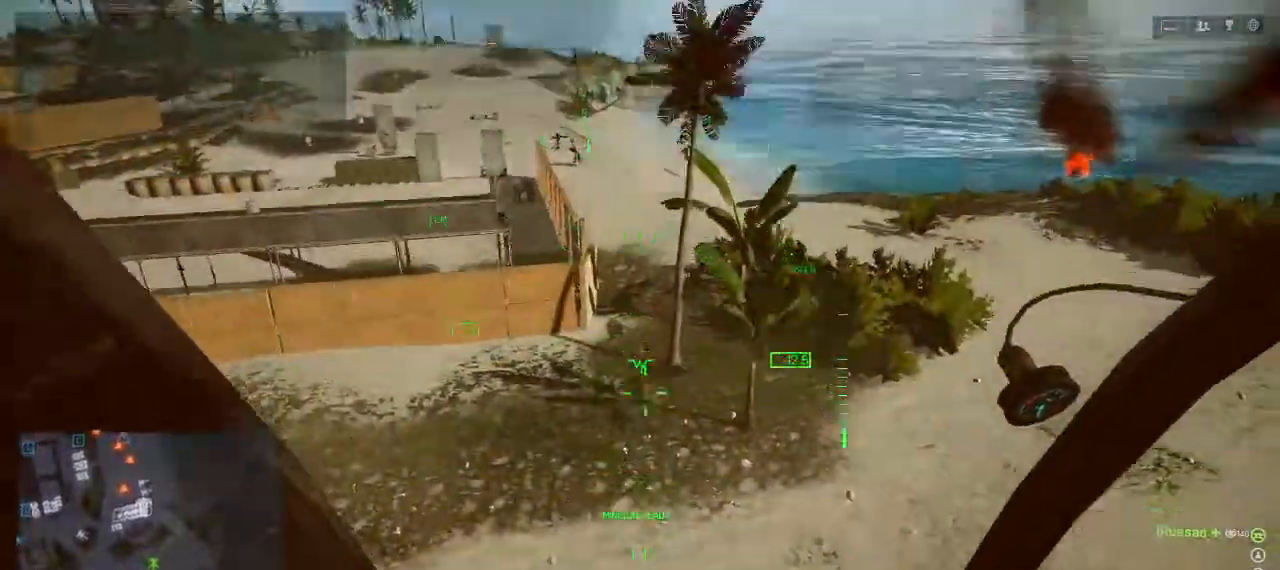
Gameplay with keyboard and mouse; each line is a JSON object with the keys held at the frame after it. "events" lists presses ("down") and releases ("up") of "1", "2", "3", "4", "5", "a", "alt", "c", "caps_lock", "ctrl", "d", "e", "f", "g", "q", "r", "s", "shift", "space", "t", "tab", "v", "w", "x" and "z" between this image and that frame as [ms after this image, input, new state], when the widget could be followed in between. No other keys are recorded. Mouse buttons are not recorded. Not read: mouse_move.
{"keys": ["a"], "events": [[67, "w", "down"], [167, "w", "up"], [300, "a", "down"]]}
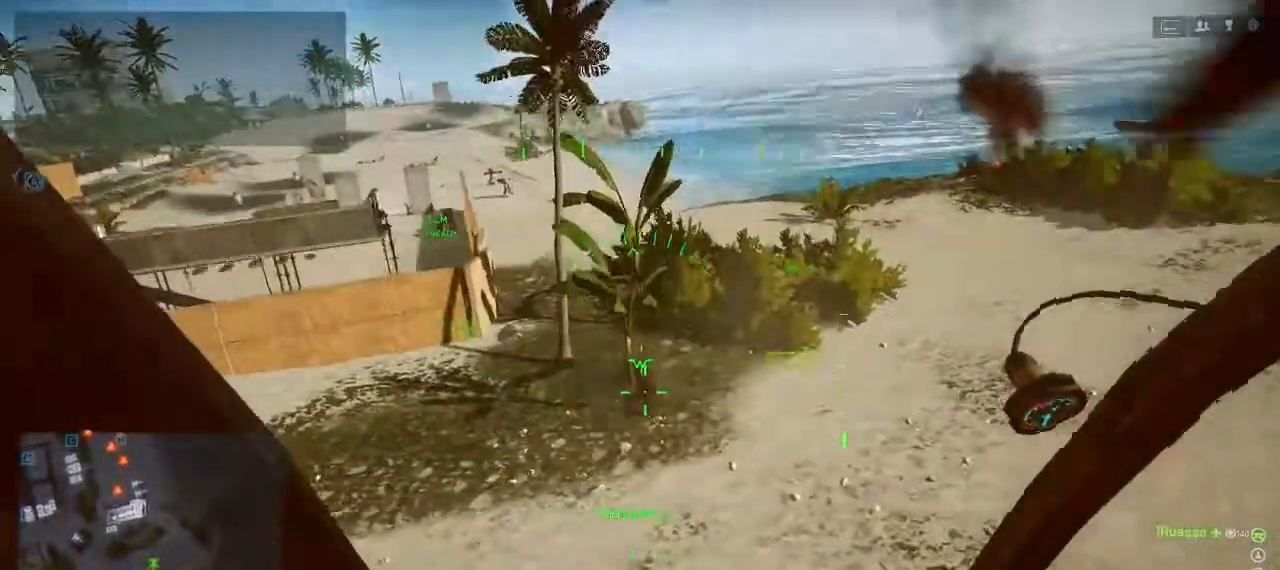
{"keys": [], "events": [[333, "a", "up"]]}
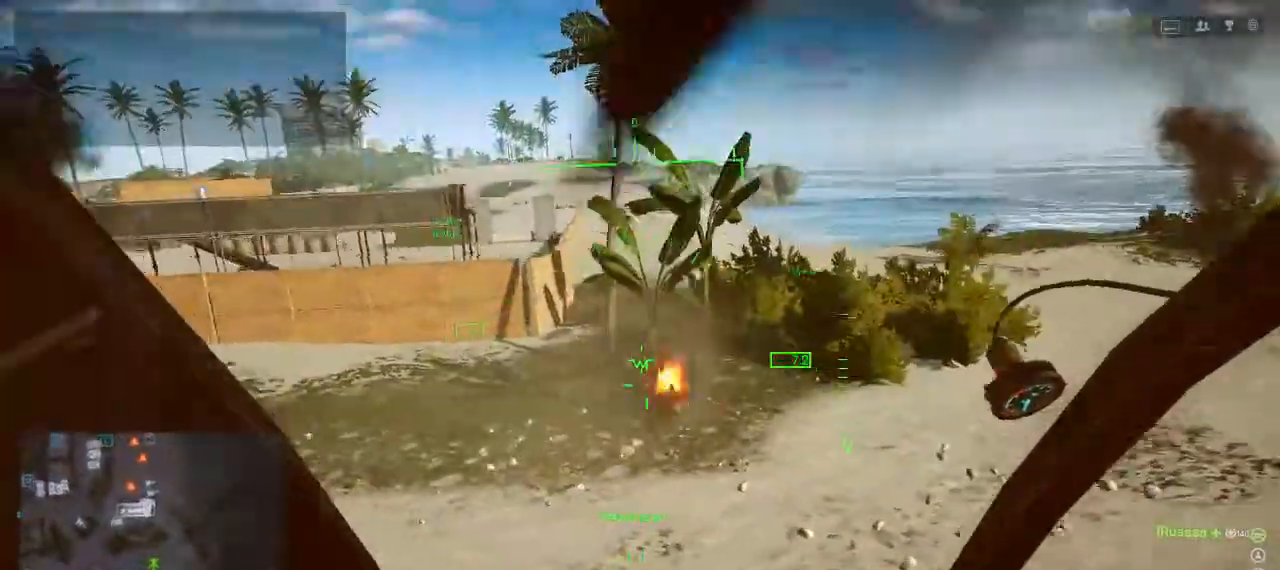
{"keys": ["w"], "events": [[233, "w", "down"]]}
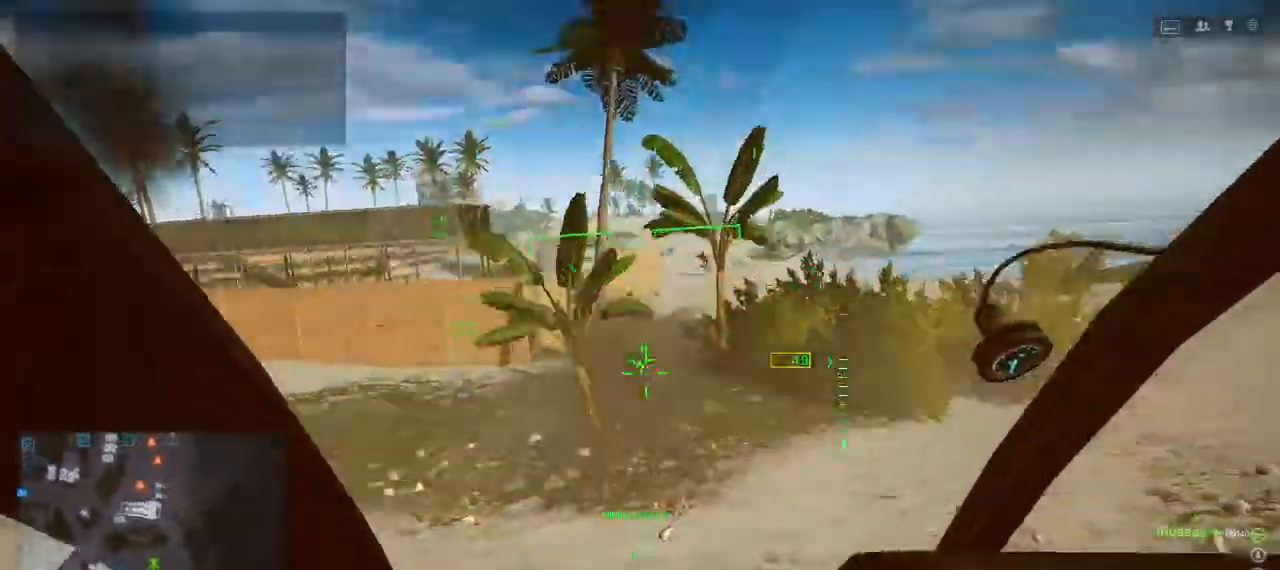
{"keys": ["a"], "events": [[33, "w", "up"], [400, "a", "down"]]}
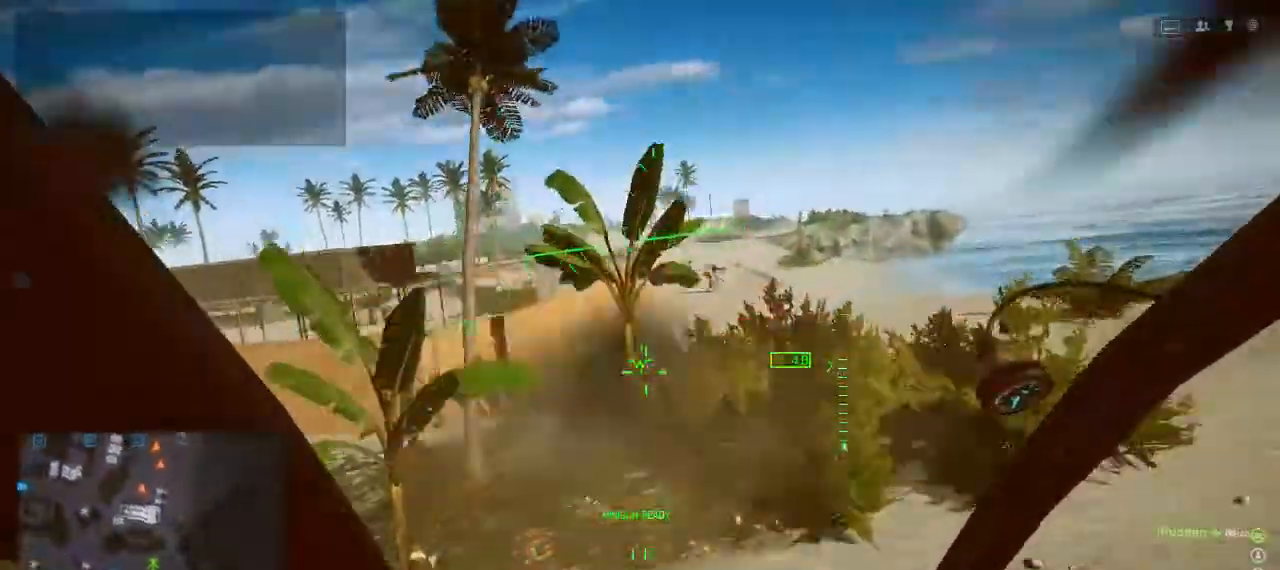
{"keys": [], "events": [[233, "a", "up"]]}
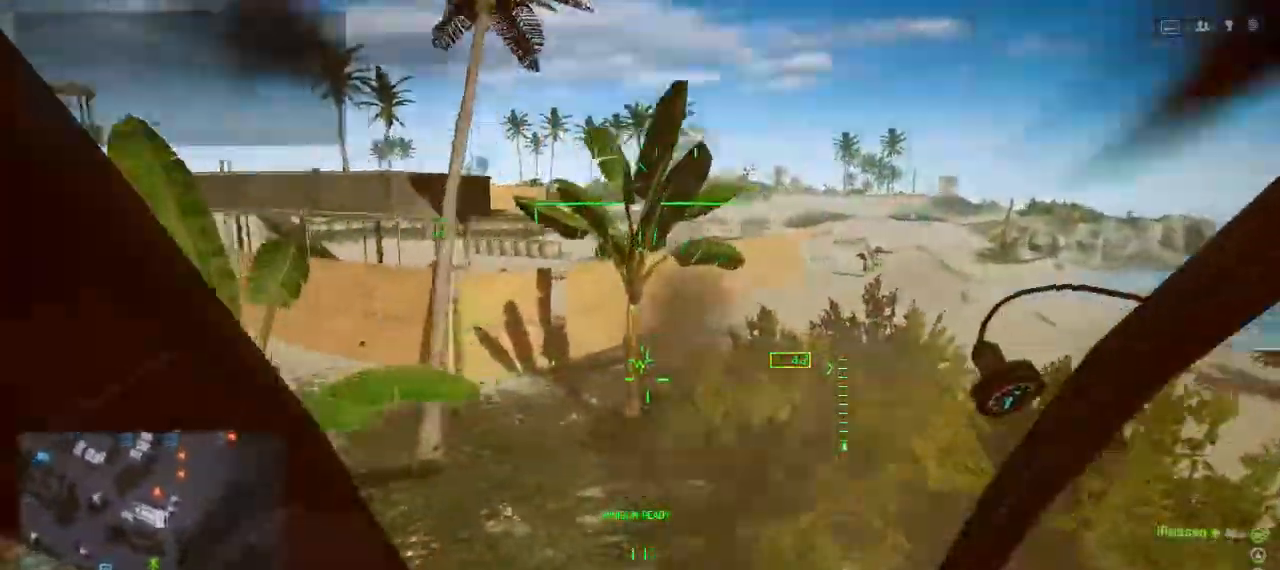
{"keys": [], "events": [[267, "a", "down"], [367, "a", "up"]]}
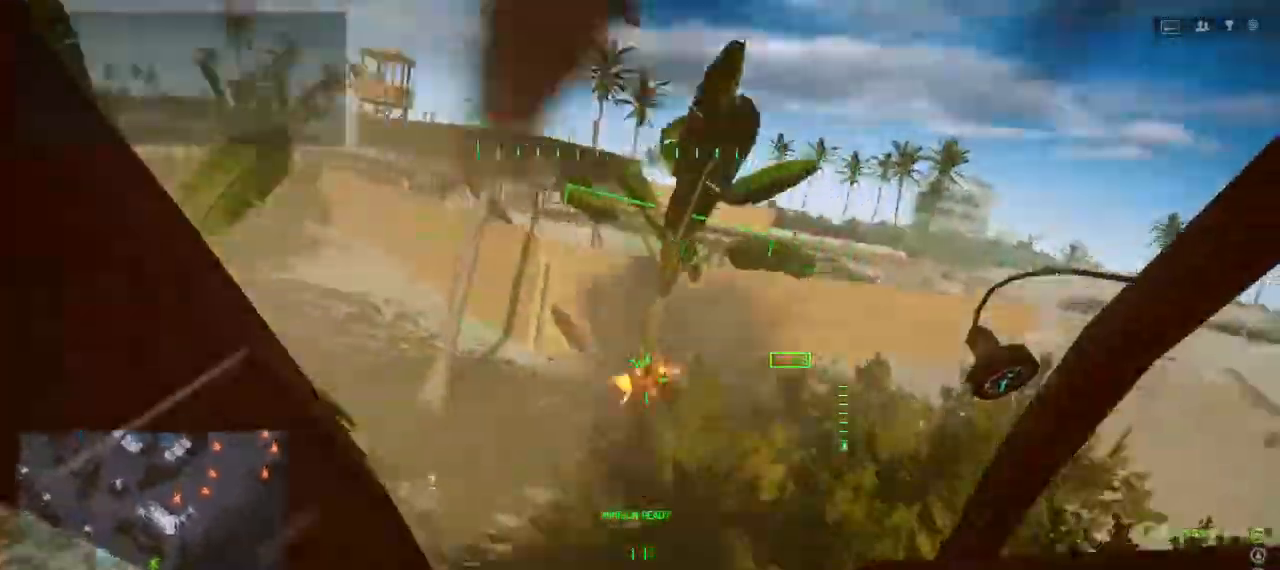
{"keys": ["w"], "events": [[433, "w", "down"]]}
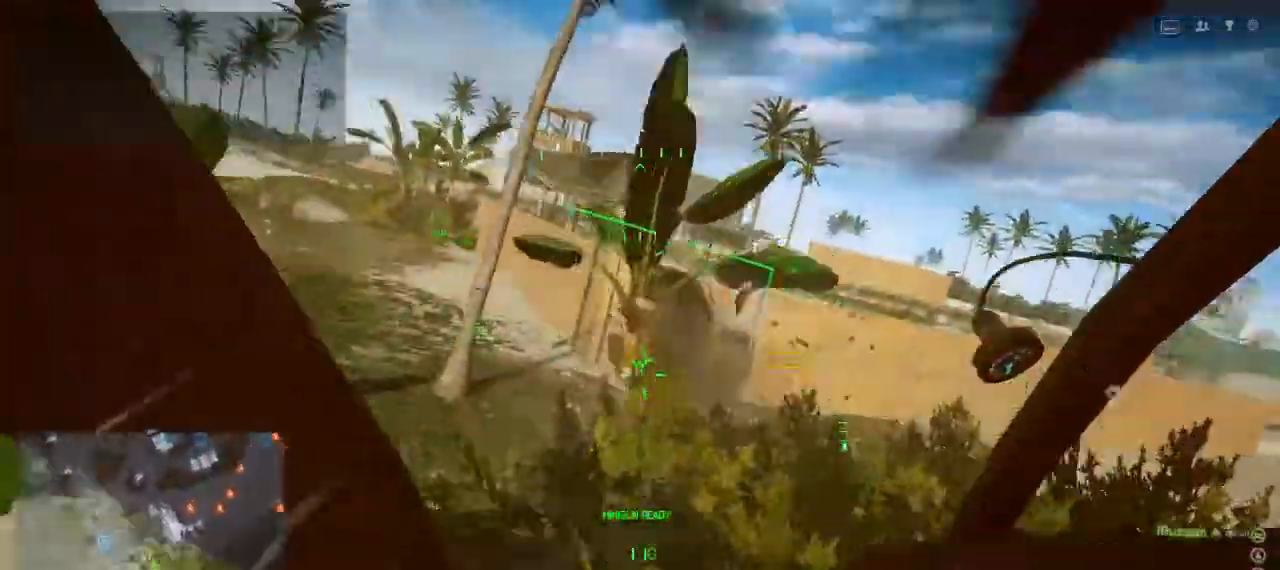
{"keys": [], "events": [[67, "a", "down"], [200, "w", "up"], [267, "a", "up"], [400, "a", "down"], [500, "a", "up"]]}
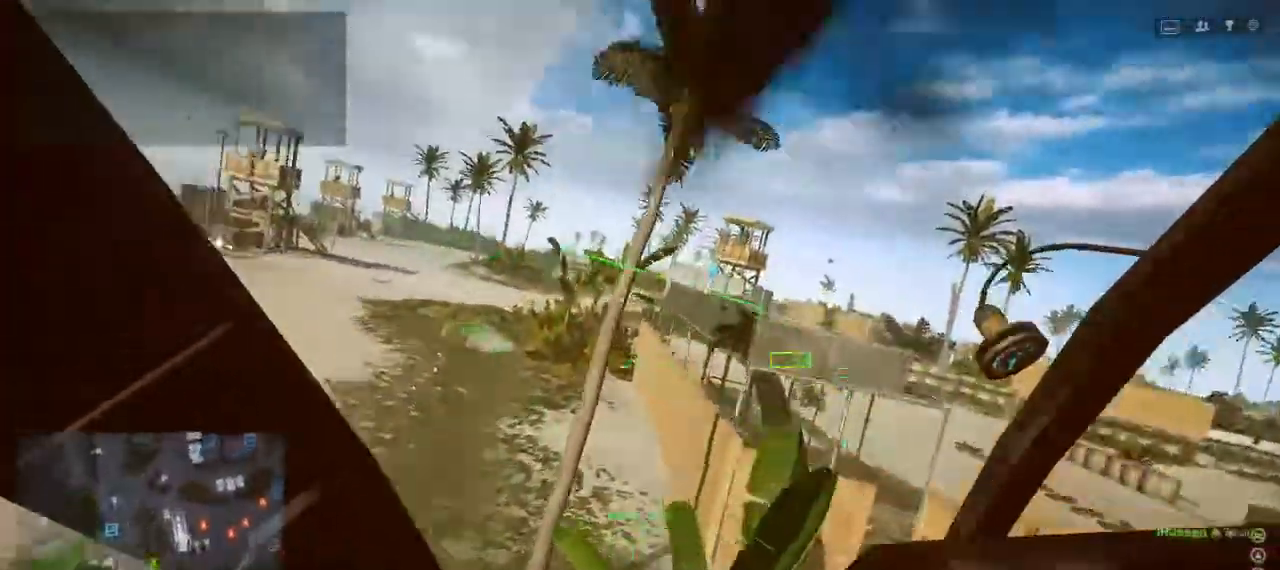
{"keys": ["a", "s", "space"], "events": [[267, "a", "down"], [267, "s", "down"], [500, "space", "down"]]}
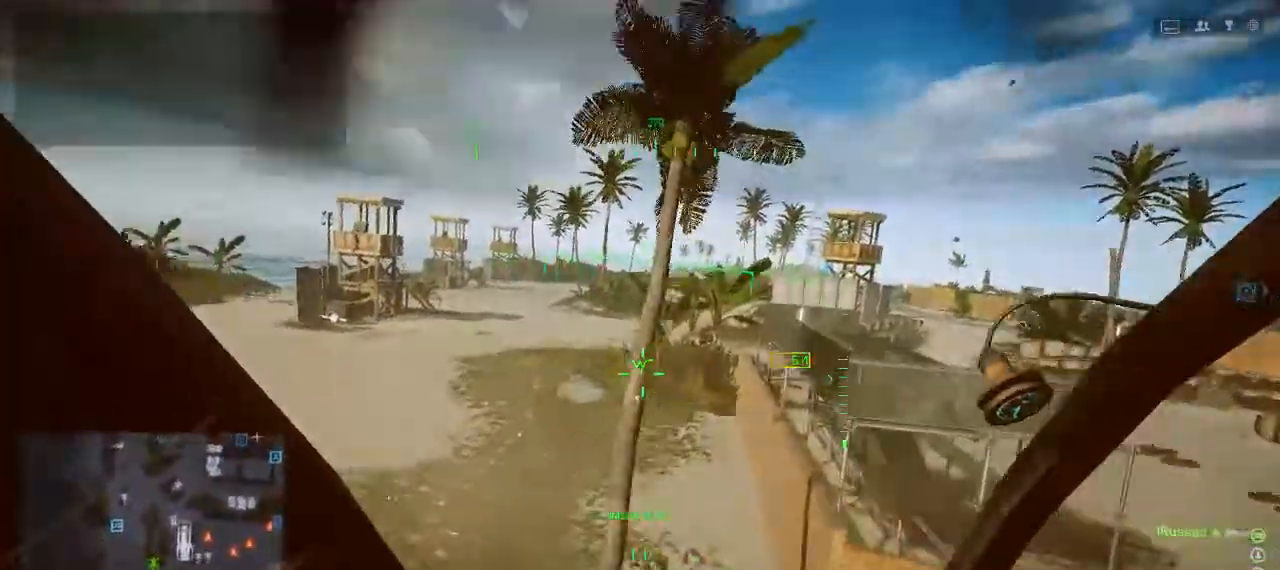
{"keys": ["a", "space"], "events": [[33, "s", "up"], [100, "a", "up"], [467, "a", "down"]]}
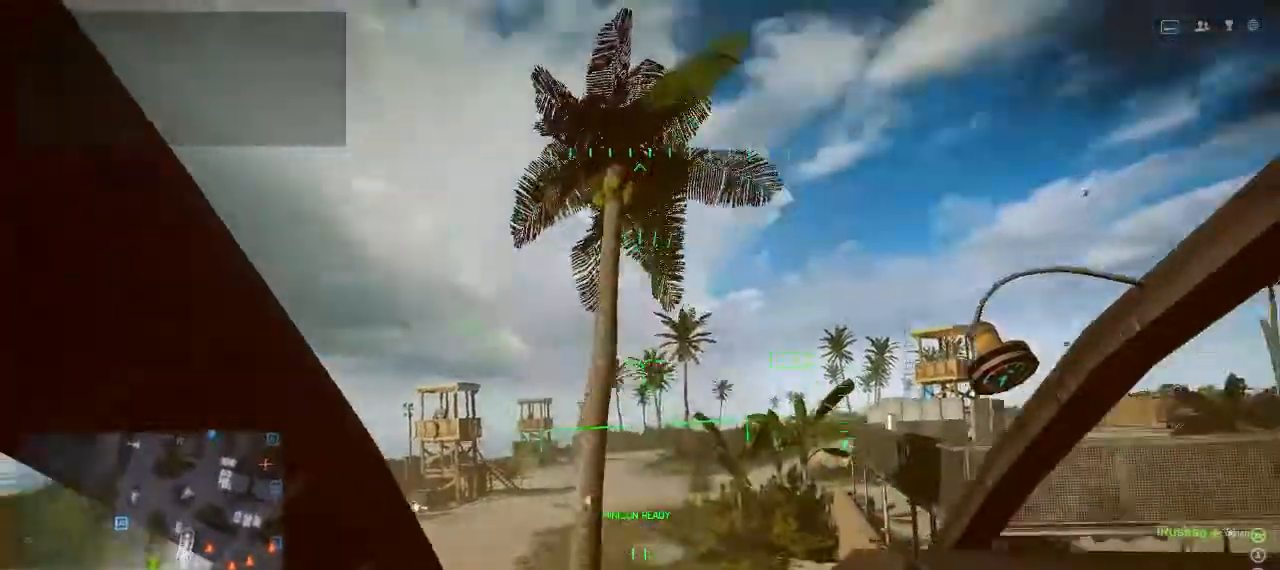
{"keys": ["w"], "events": [[200, "a", "up"], [267, "space", "up"], [333, "w", "down"]]}
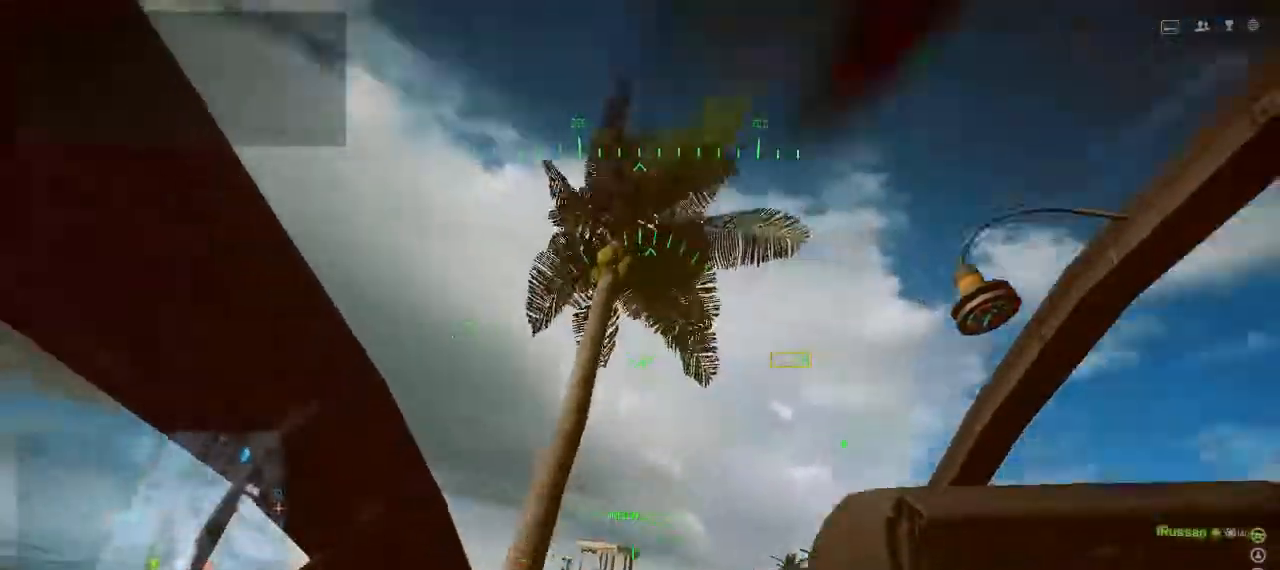
{"keys": ["d"], "events": [[33, "w", "up"], [467, "d", "down"]]}
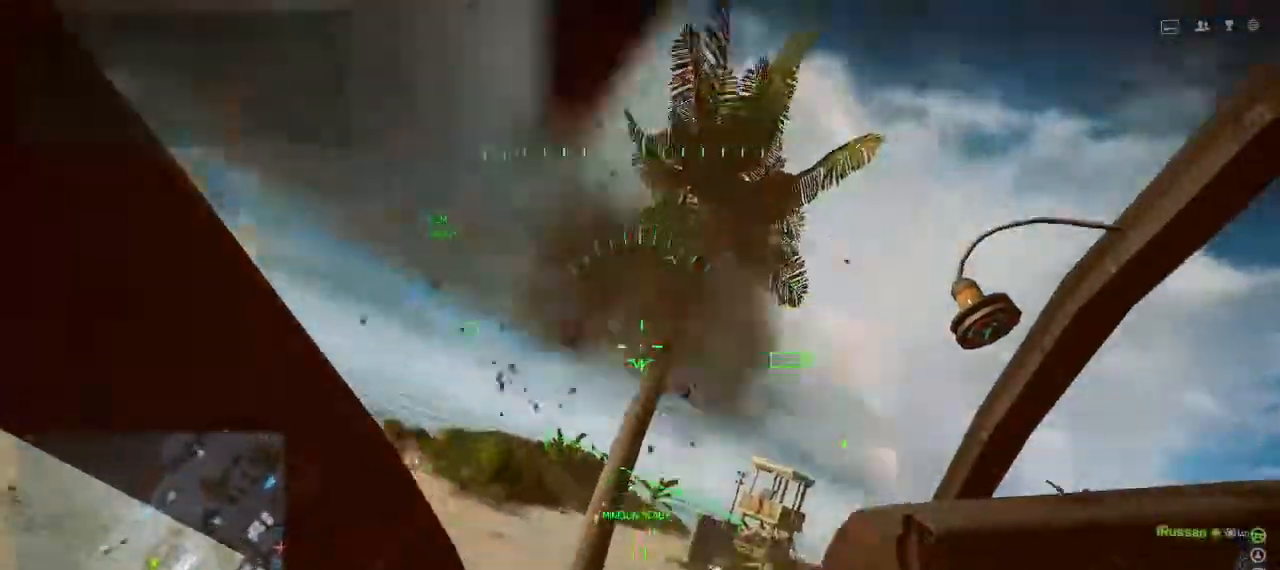
{"keys": [], "events": [[100, "d", "up"]]}
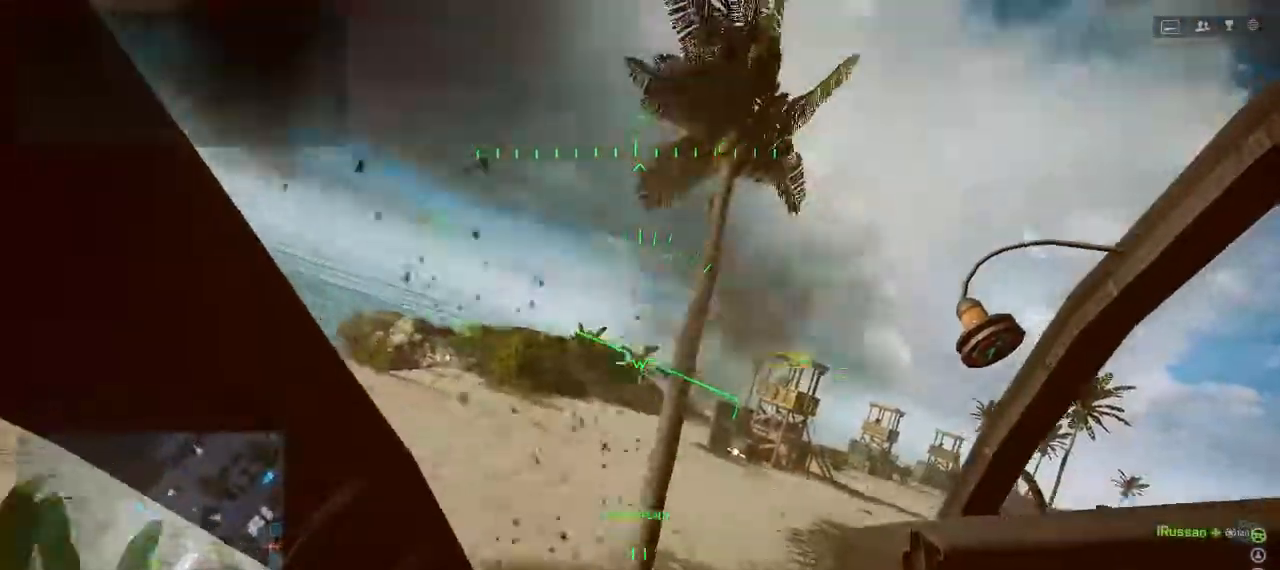
{"keys": [], "events": [[67, "d", "down"], [200, "d", "up"], [333, "w", "down"], [433, "w", "up"]]}
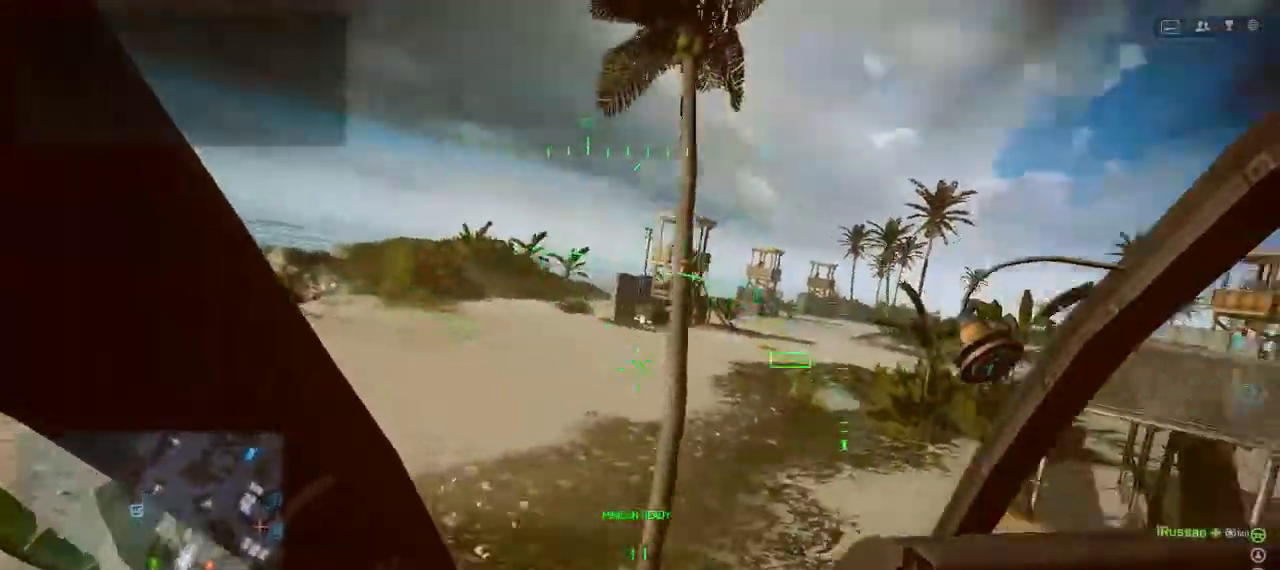
{"keys": [], "events": []}
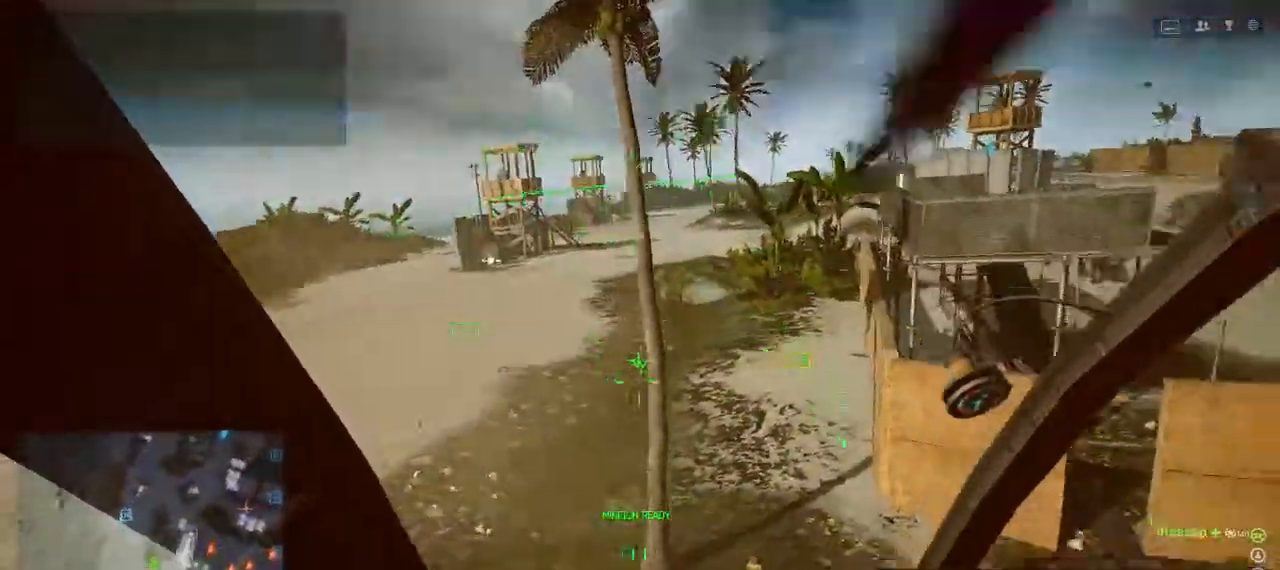
{"keys": [], "events": []}
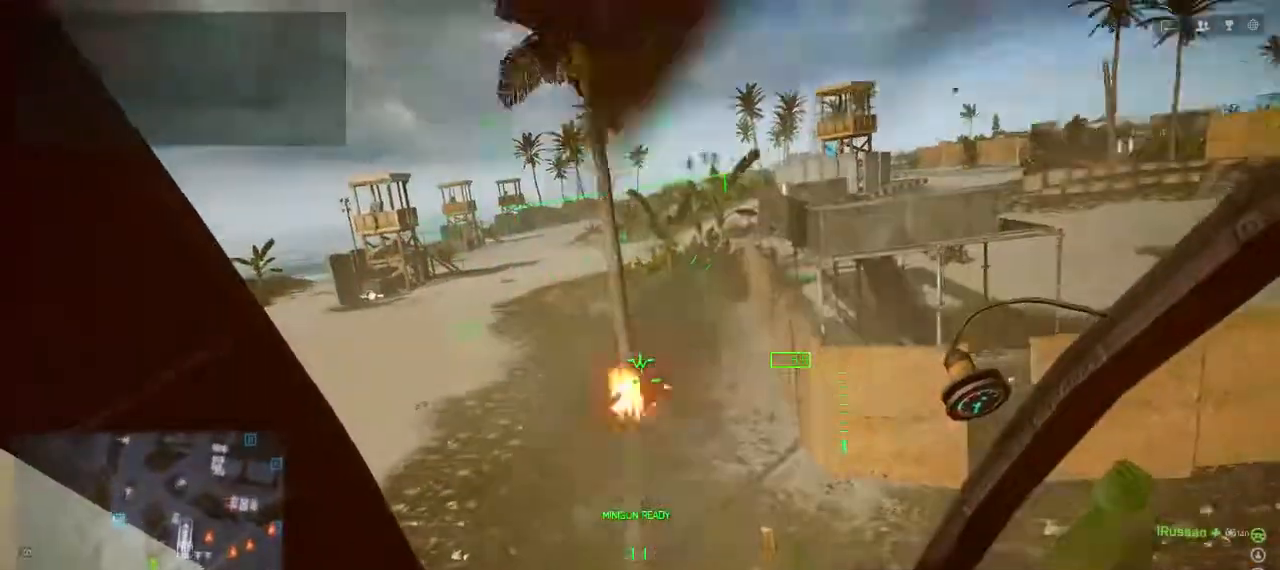
{"keys": [], "events": []}
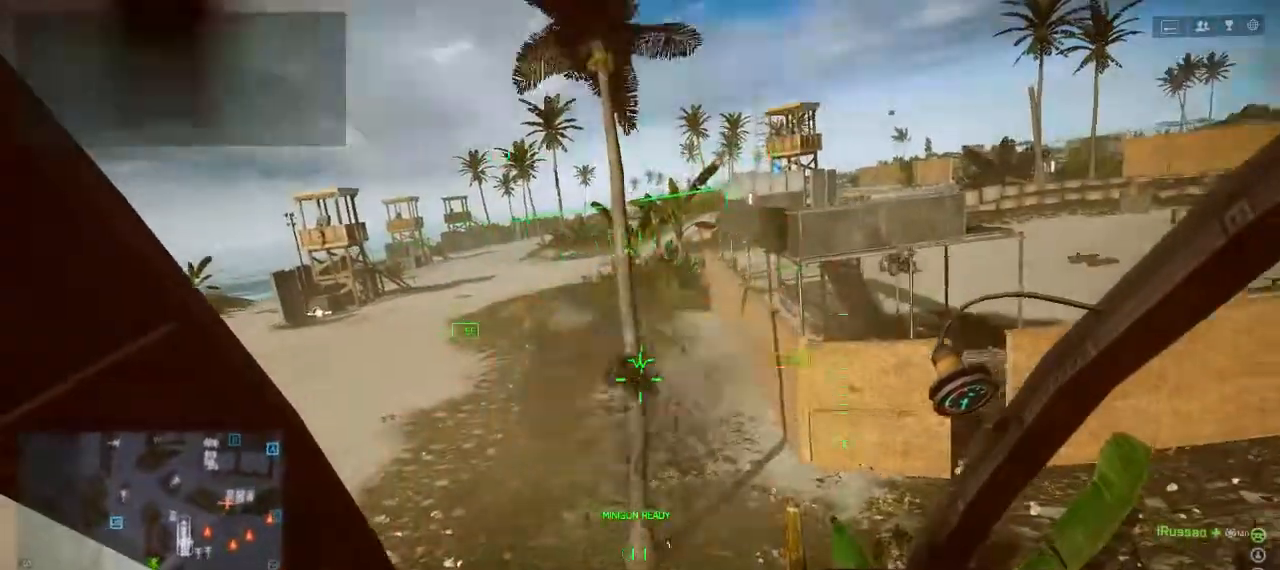
{"keys": [], "events": []}
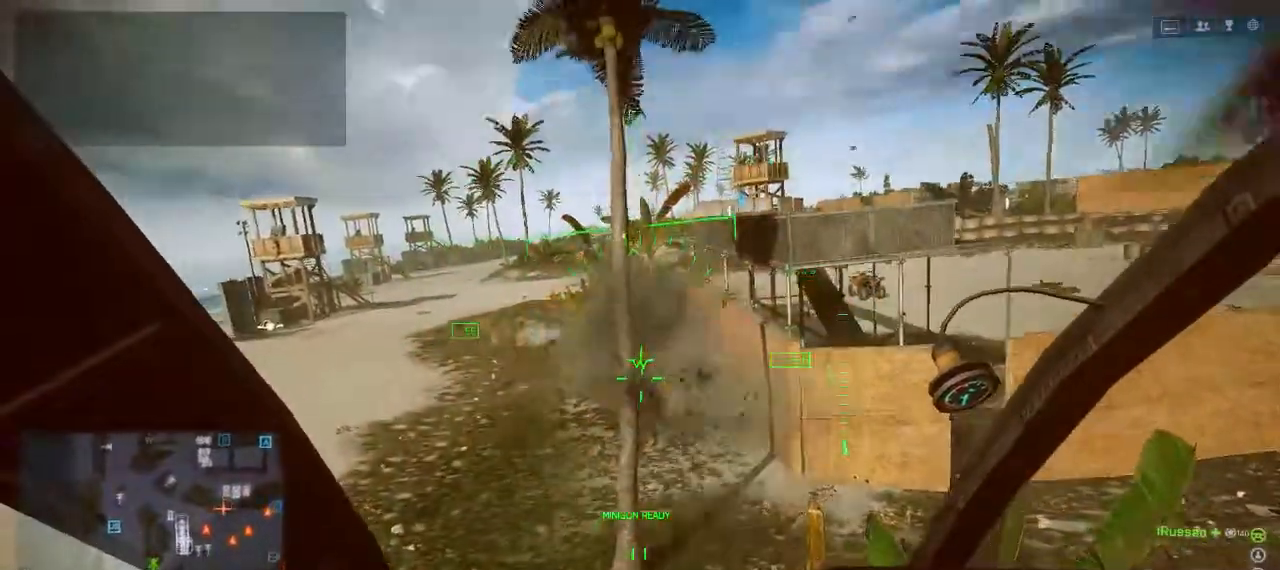
{"keys": [], "events": []}
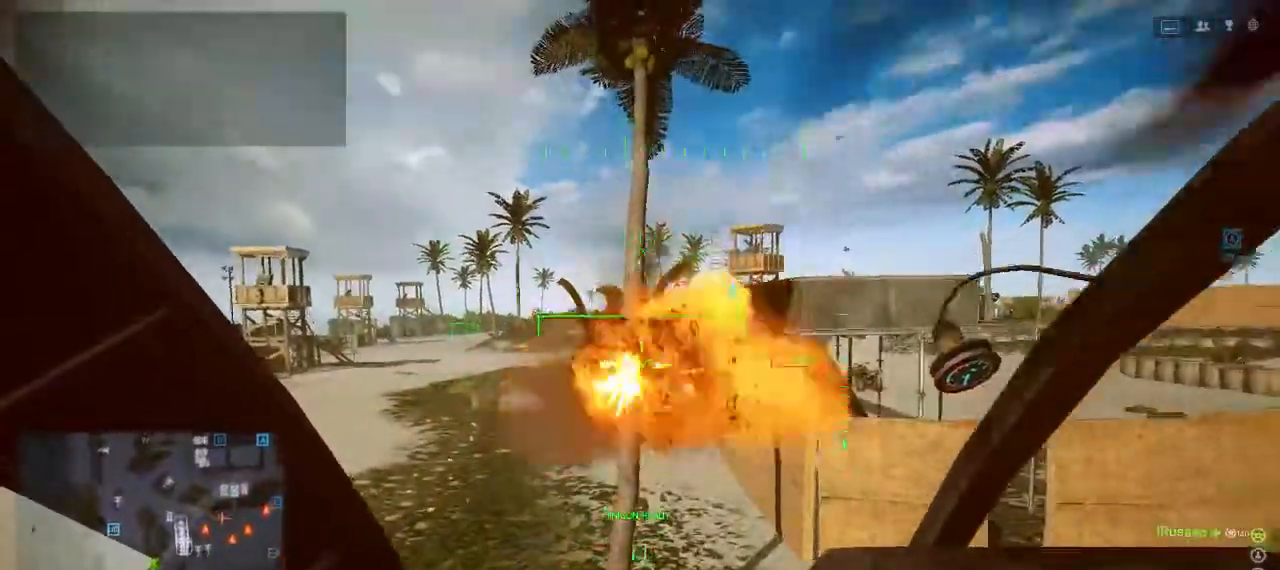
{"keys": [], "events": [[100, "d", "down"], [333, "d", "up"]]}
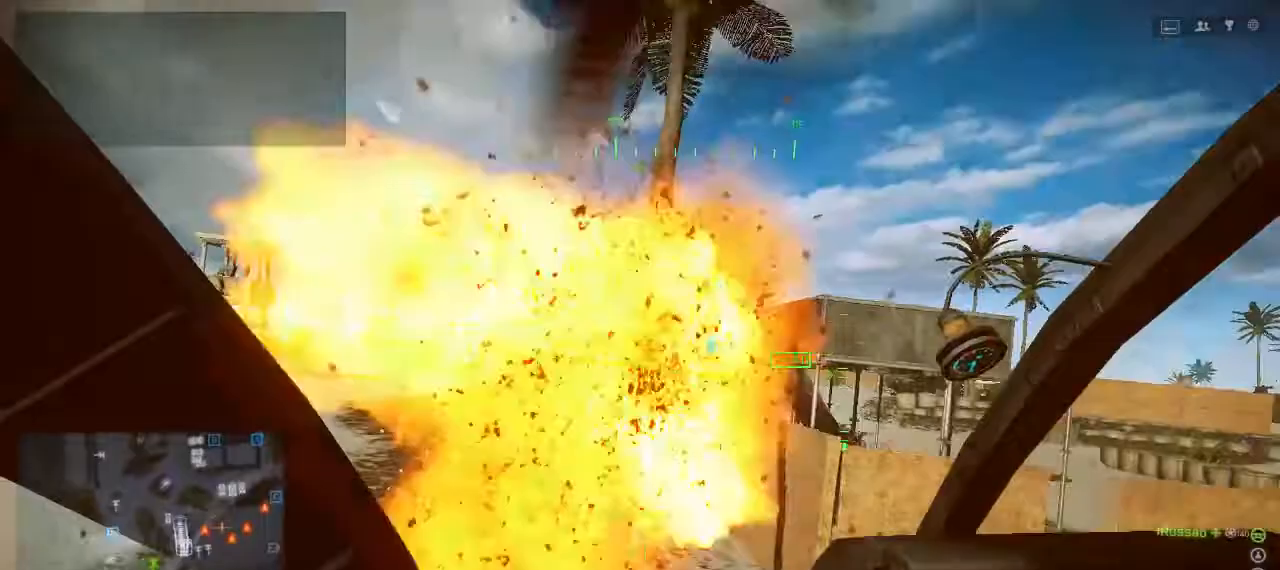
{"keys": ["d"], "events": [[67, "d", "down"], [67, "w", "down"], [367, "w", "up"]]}
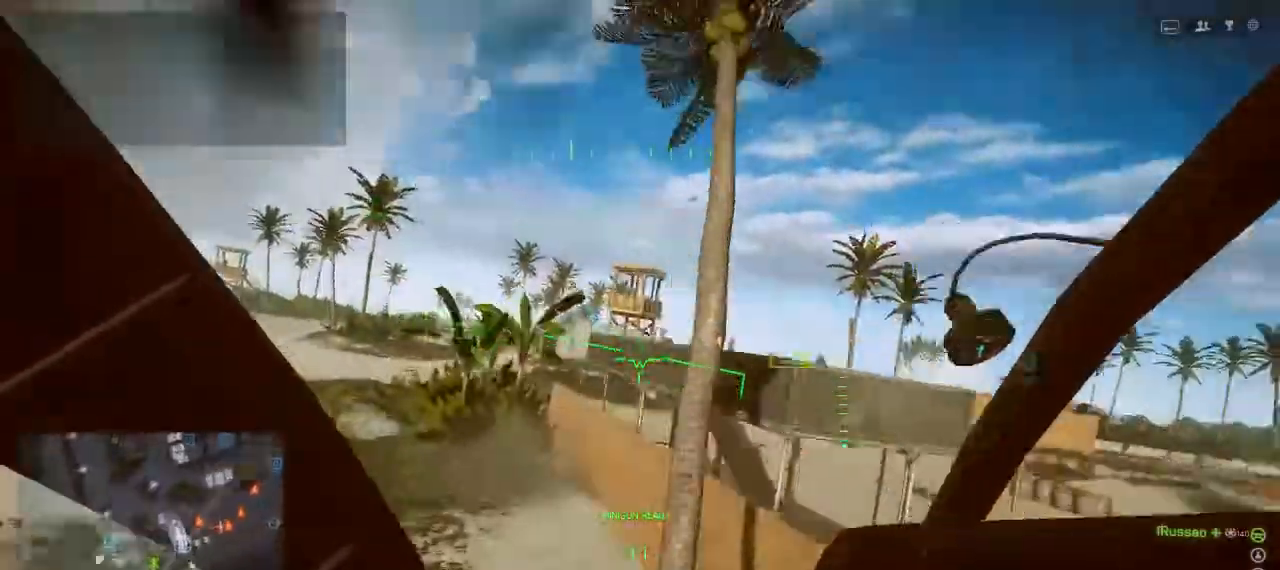
{"keys": ["s"], "events": [[267, "s", "down"], [467, "d", "up"]]}
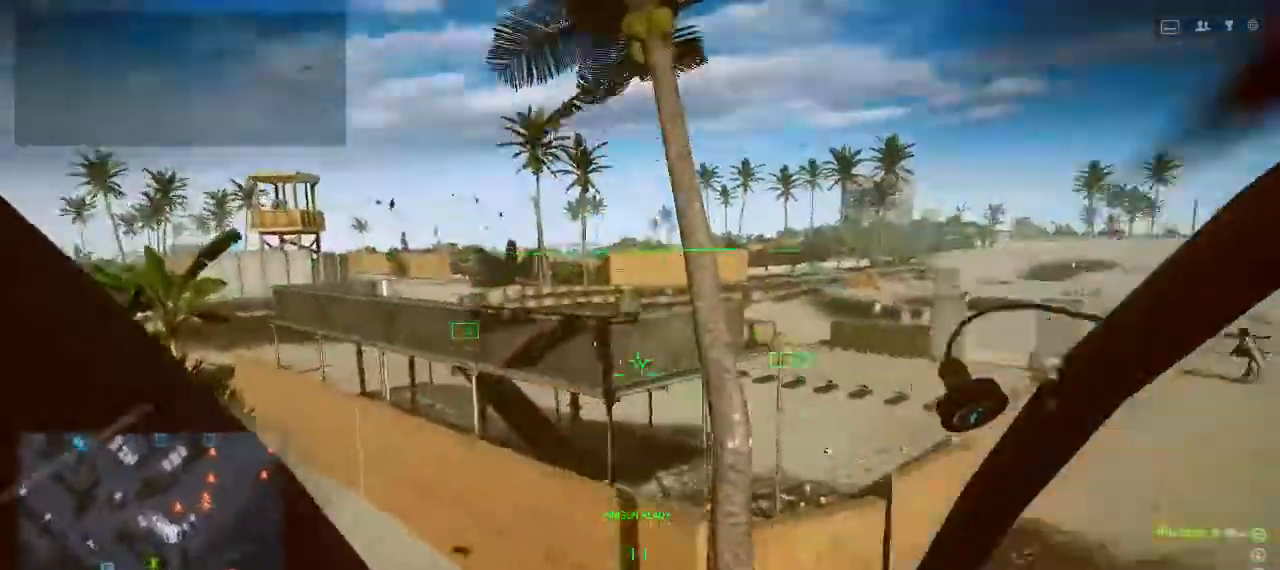
{"keys": [], "events": [[200, "d", "down"], [233, "s", "up"], [400, "d", "up"]]}
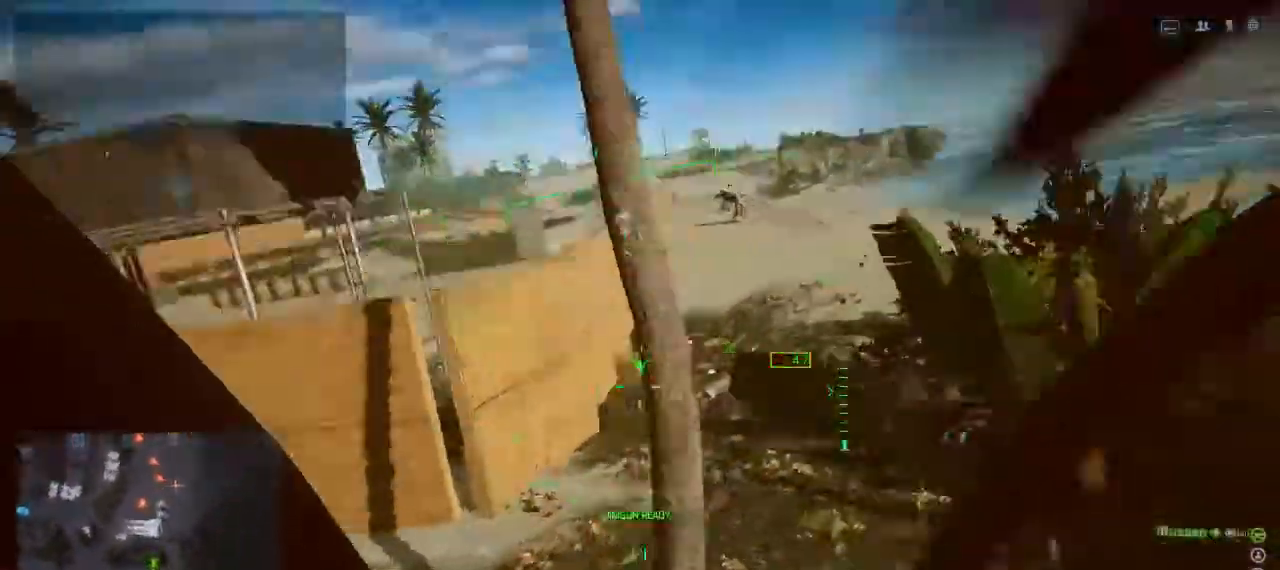
{"keys": ["w"], "events": [[67, "a", "down"], [67, "w", "down"], [133, "w", "up"], [267, "w", "down"], [400, "a", "up"]]}
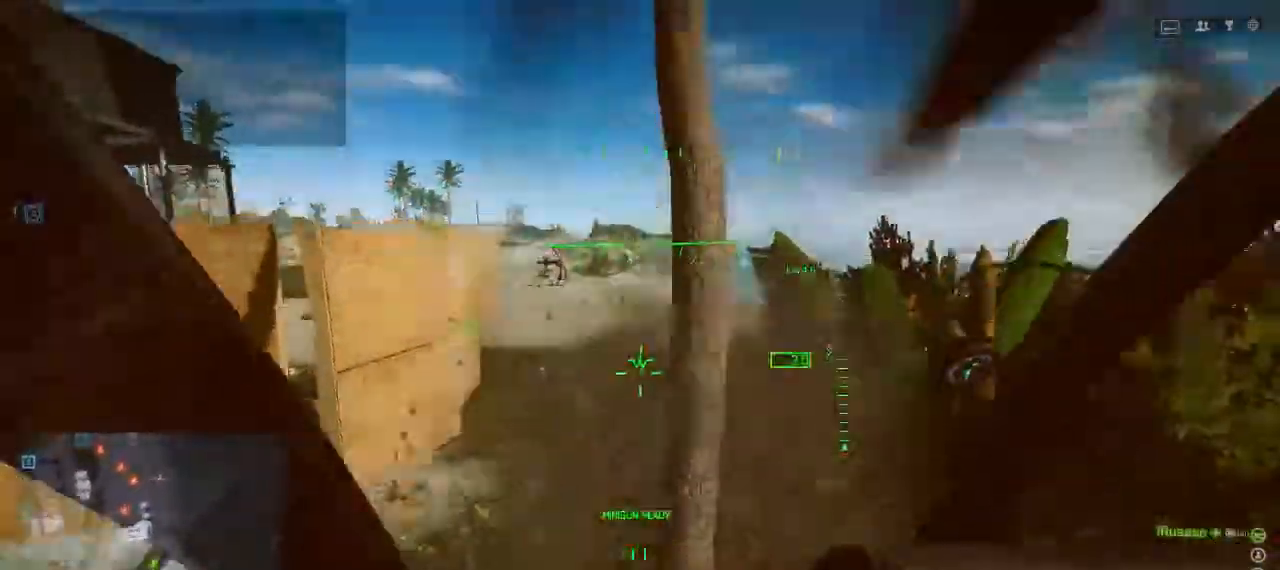
{"keys": ["space"], "events": [[100, "w", "up"], [367, "space", "down"]]}
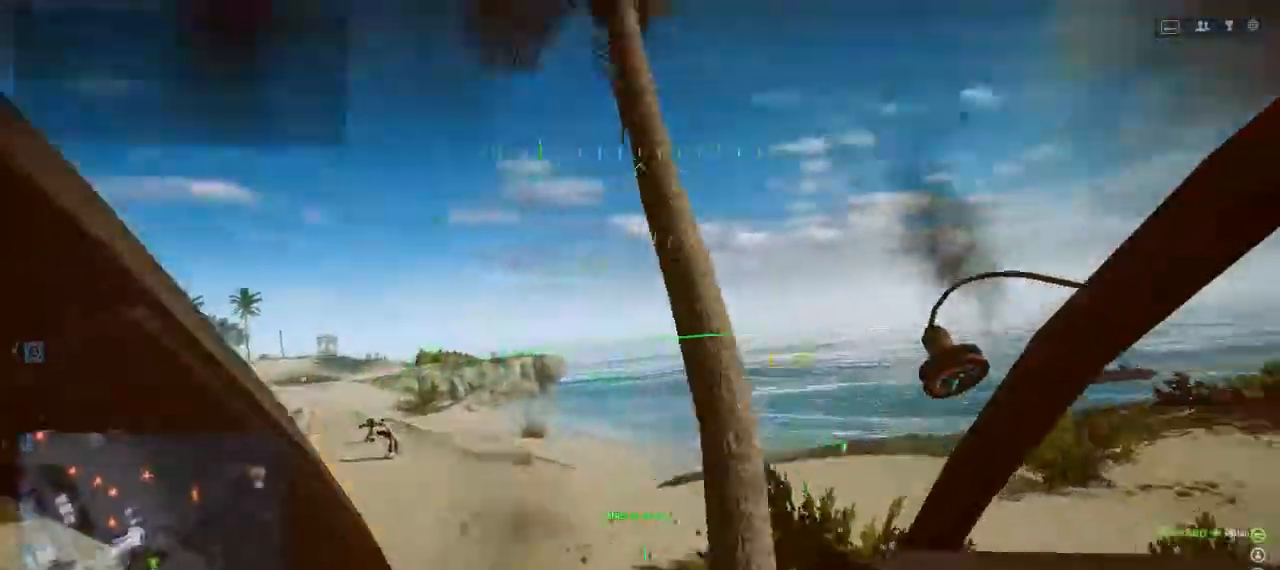
{"keys": ["space"], "events": [[100, "s", "down"], [467, "s", "up"]]}
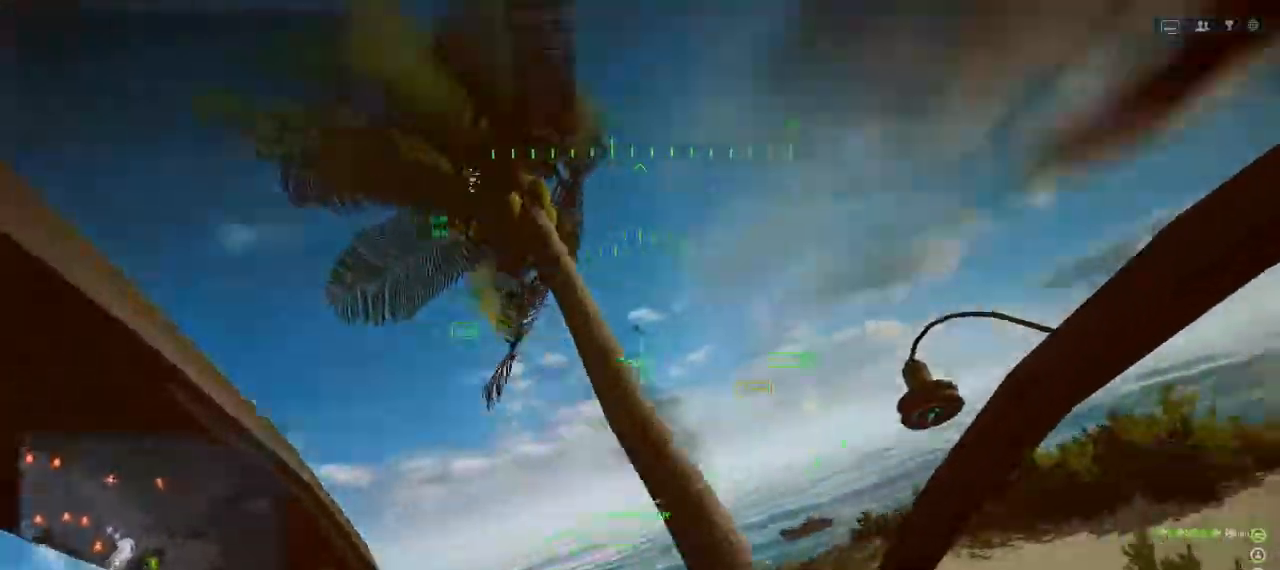
{"keys": ["a", "alt"], "events": [[133, "w", "down"], [167, "space", "up"], [367, "alt", "down"], [433, "a", "down"], [500, "w", "up"]]}
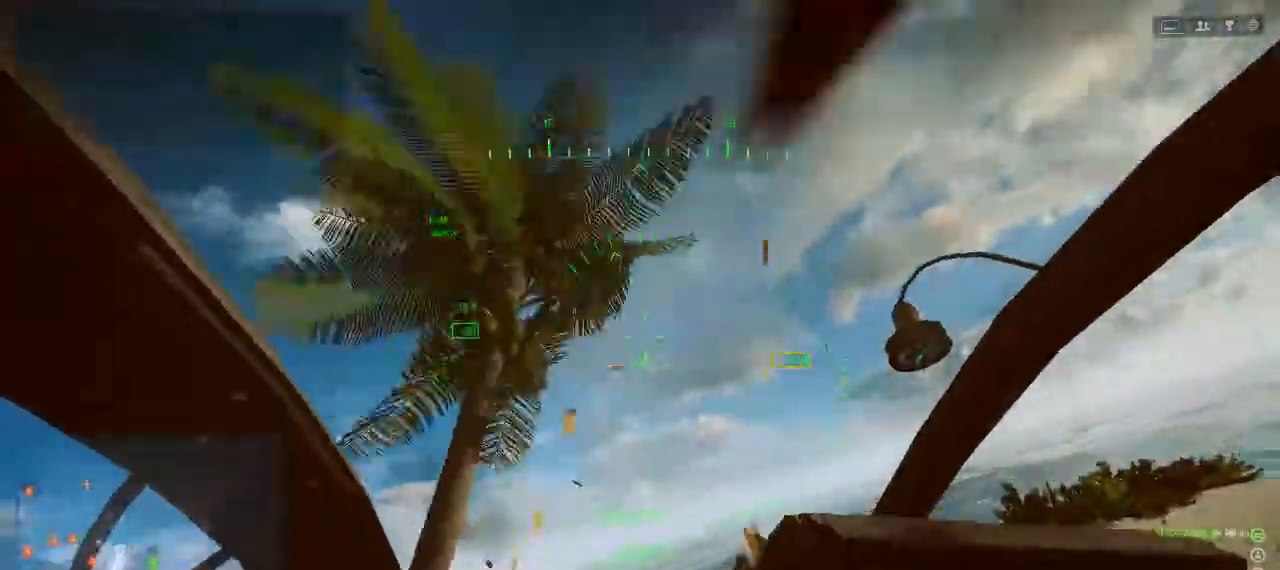
{"keys": ["a", "alt"], "events": []}
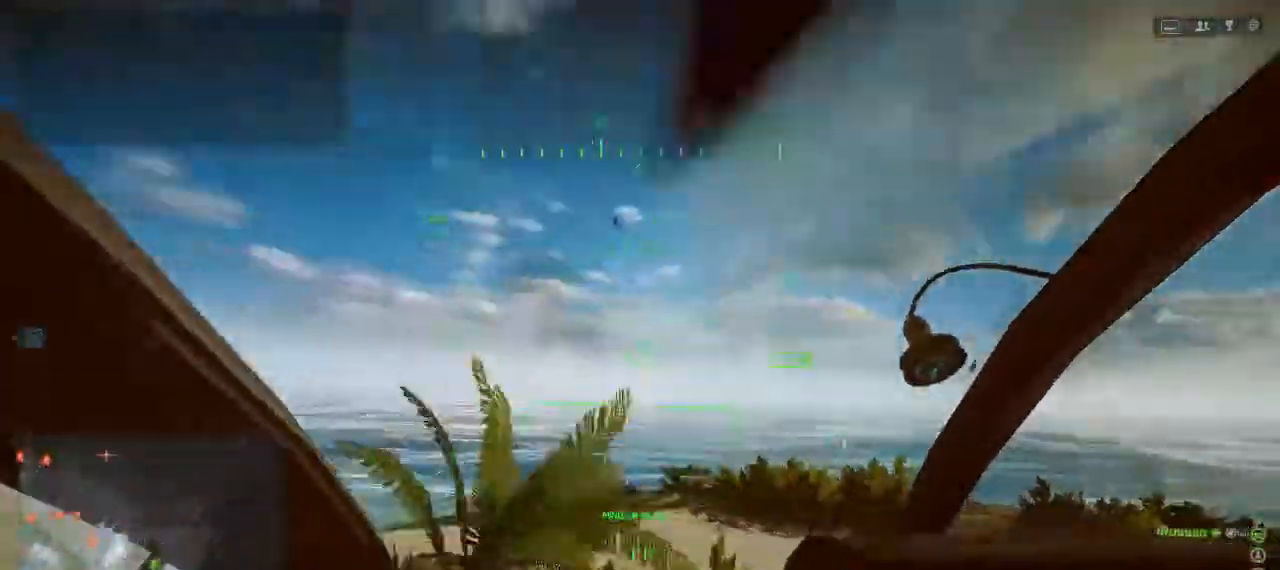
{"keys": ["a", "alt", "w"], "events": [[433, "w", "down"]]}
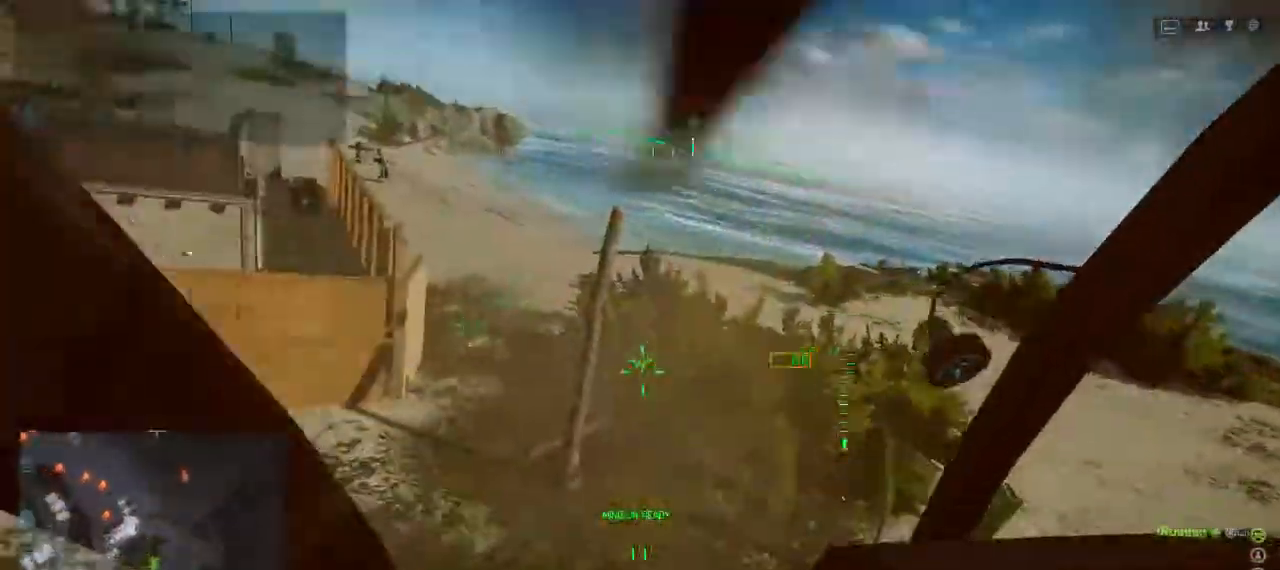
{"keys": ["a", "s", "space"], "events": [[33, "alt", "up"], [200, "space", "down"], [267, "w", "up"], [500, "s", "down"]]}
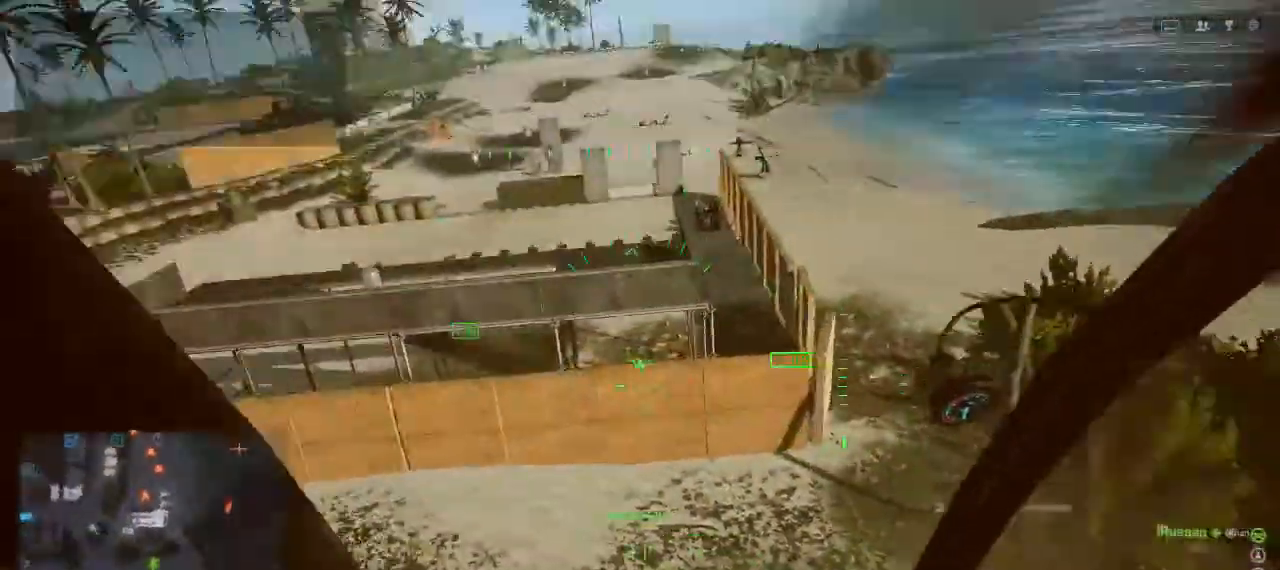
{"keys": ["alt", "d"], "events": [[100, "space", "up"], [333, "d", "down"], [367, "alt", "down"], [367, "s", "up"], [400, "a", "up"]]}